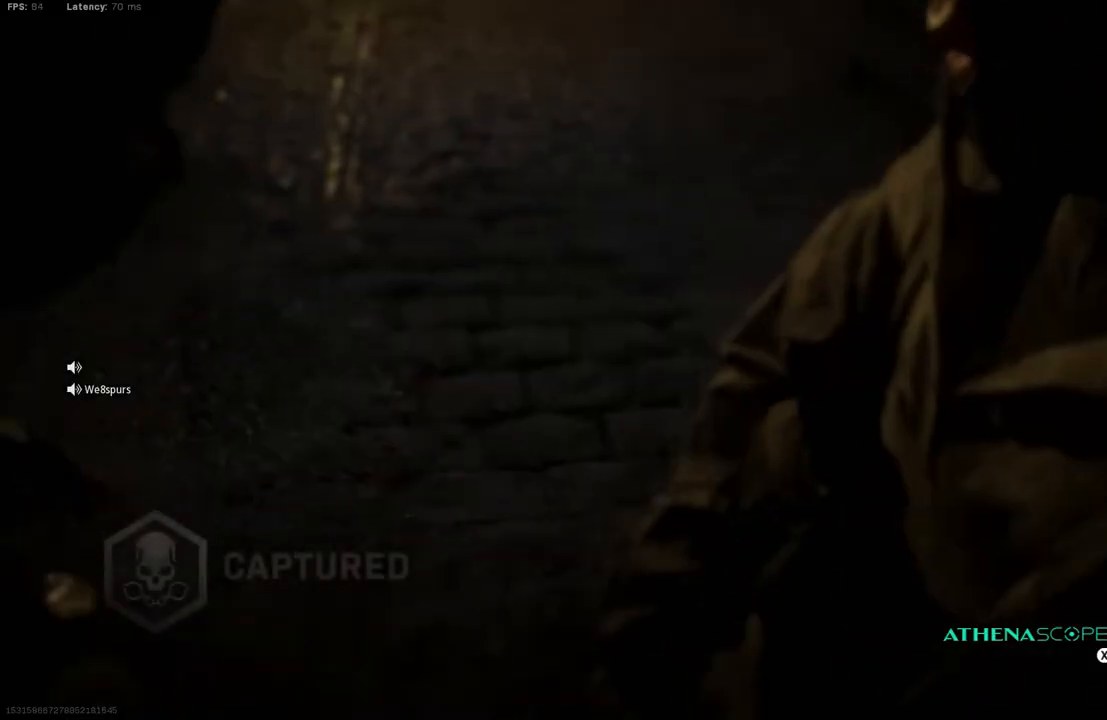
Gameplay with a controller (PlayStation layout); each line is a JSON object with the inputs held at the frame after it. "events" lists button and stick changes between this image and that frame as [ms after this image, input, new state], when the widget could be followed in between.
{"buttons": [], "left_stick": "center", "right_stick": "center", "events": [[133, "SQUARE", "down"], [250, "SQUARE", "up"]]}
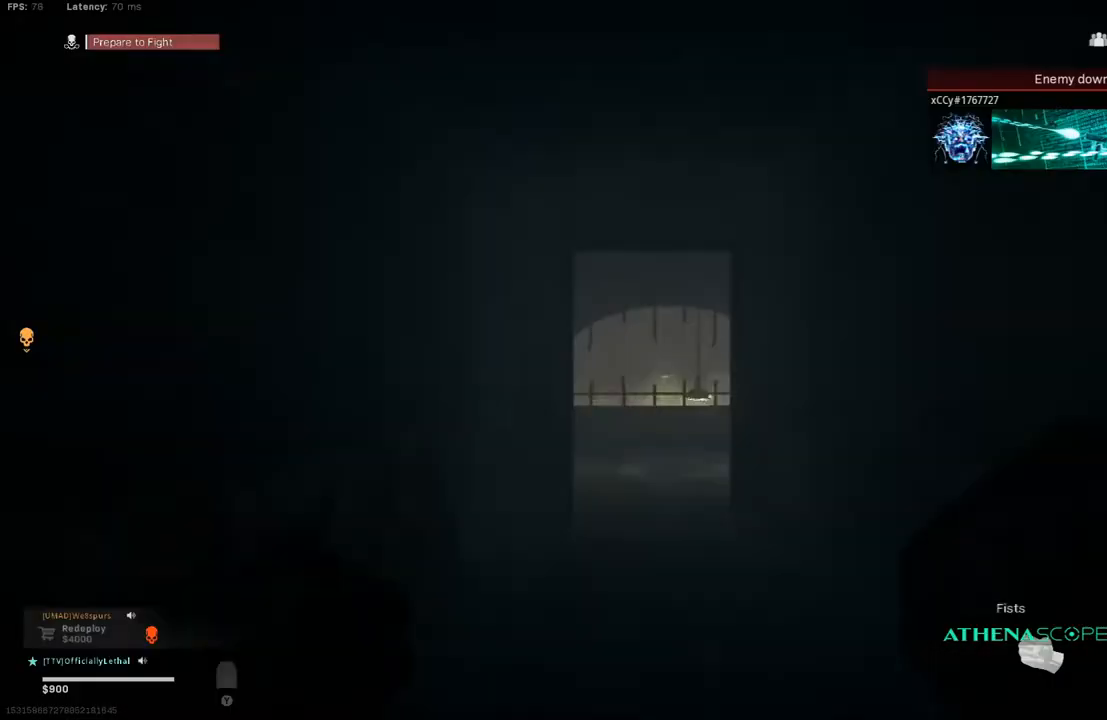
{"buttons": [], "left_stick": "up", "right_stick": "down", "events": [[133, "SQUARE", "down"], [217, "SQUARE", "up"], [300, "SQUARE", "down"], [400, "SQUARE", "up"], [400, "right_stick", "down"], [417, "left_stick", "up"]]}
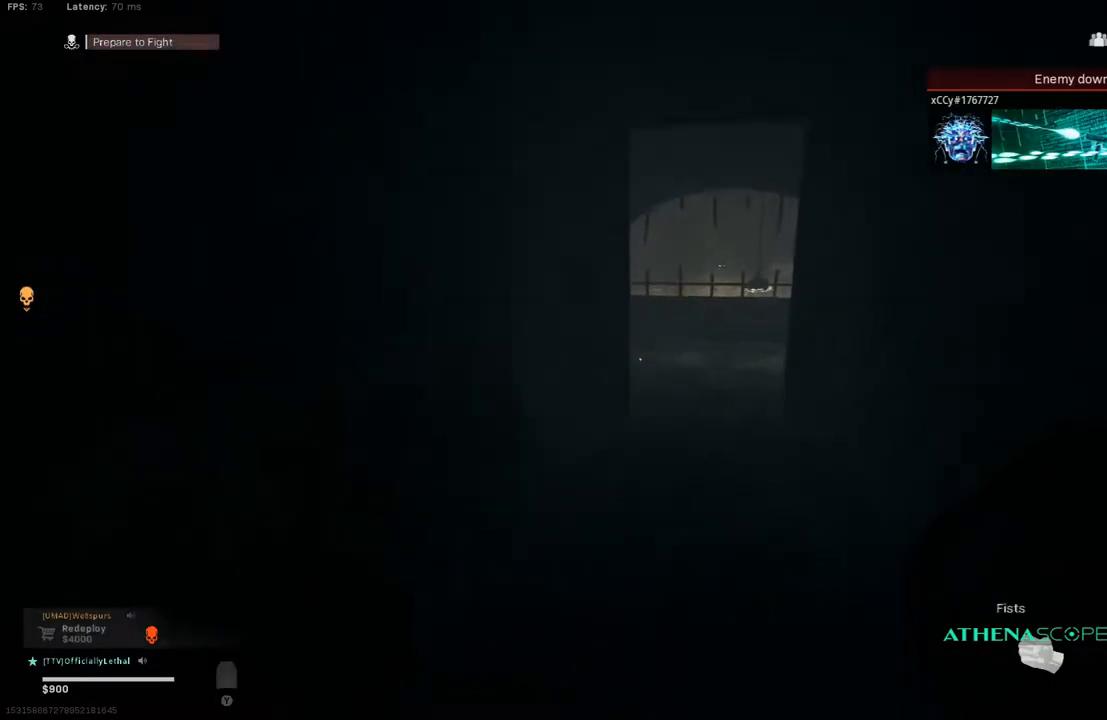
{"buttons": [], "left_stick": "up", "right_stick": "center", "events": [[50, "right_stick", "center"], [333, "right_stick", "up-right"], [450, "right_stick", "center"]]}
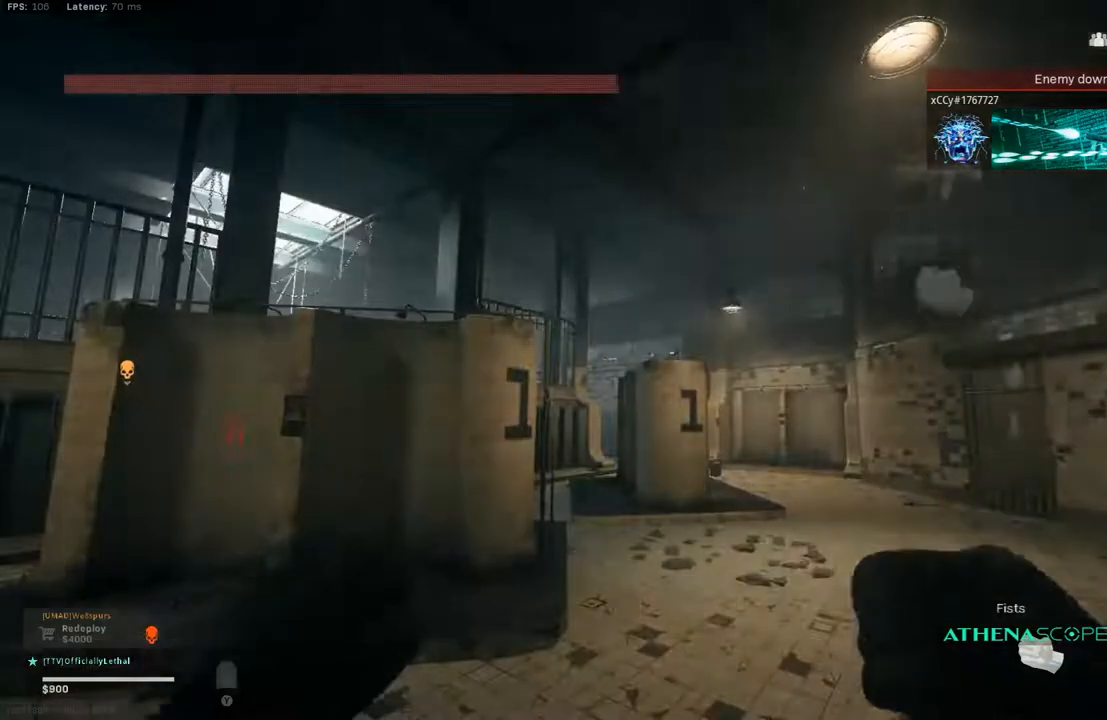
{"buttons": [], "left_stick": "center", "right_stick": "down-left", "events": [[333, "right_stick", "down-left"], [433, "left_stick", "center"]]}
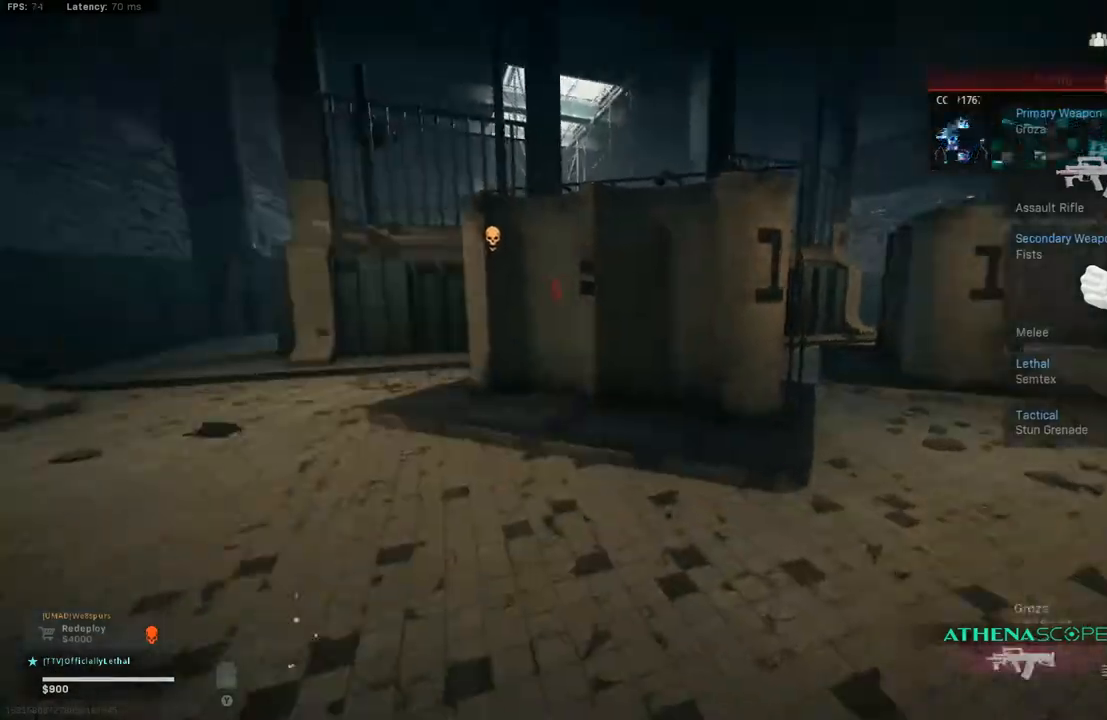
{"buttons": [], "left_stick": "up", "right_stick": "center", "events": [[33, "right_stick", "center"], [417, "TRIANGLE", "down"], [467, "TRIANGLE", "up"], [483, "left_stick", "up"]]}
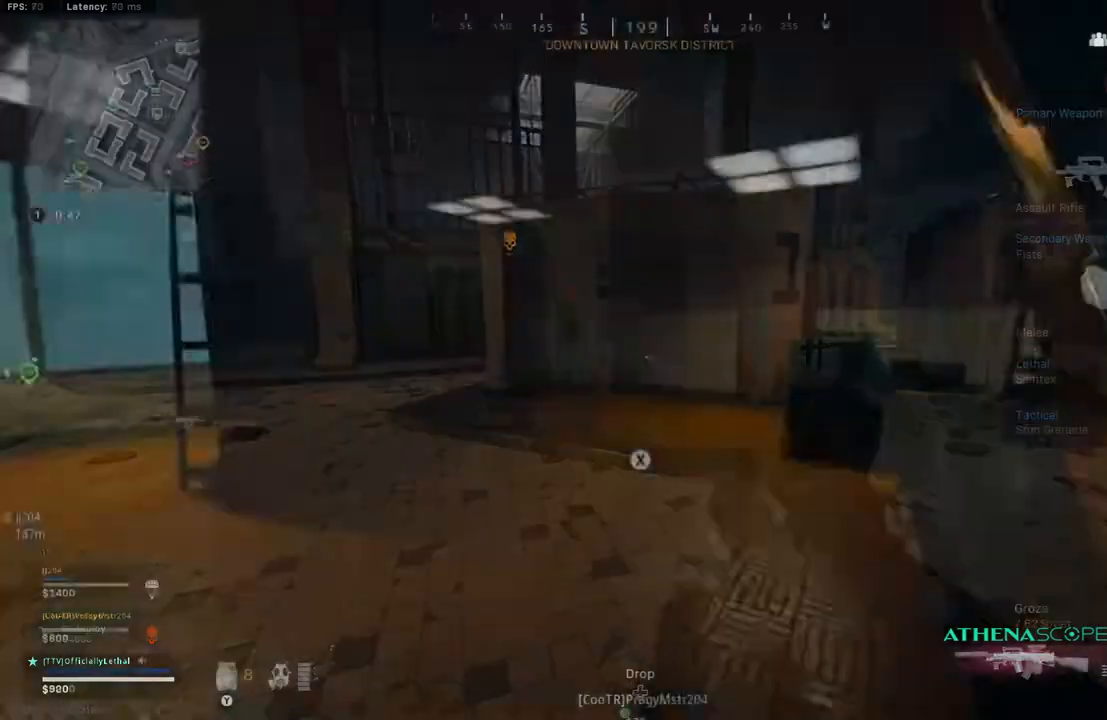
{"buttons": [], "left_stick": "up", "right_stick": "center", "events": [[167, "right_stick", "right"], [283, "right_stick", "center"]]}
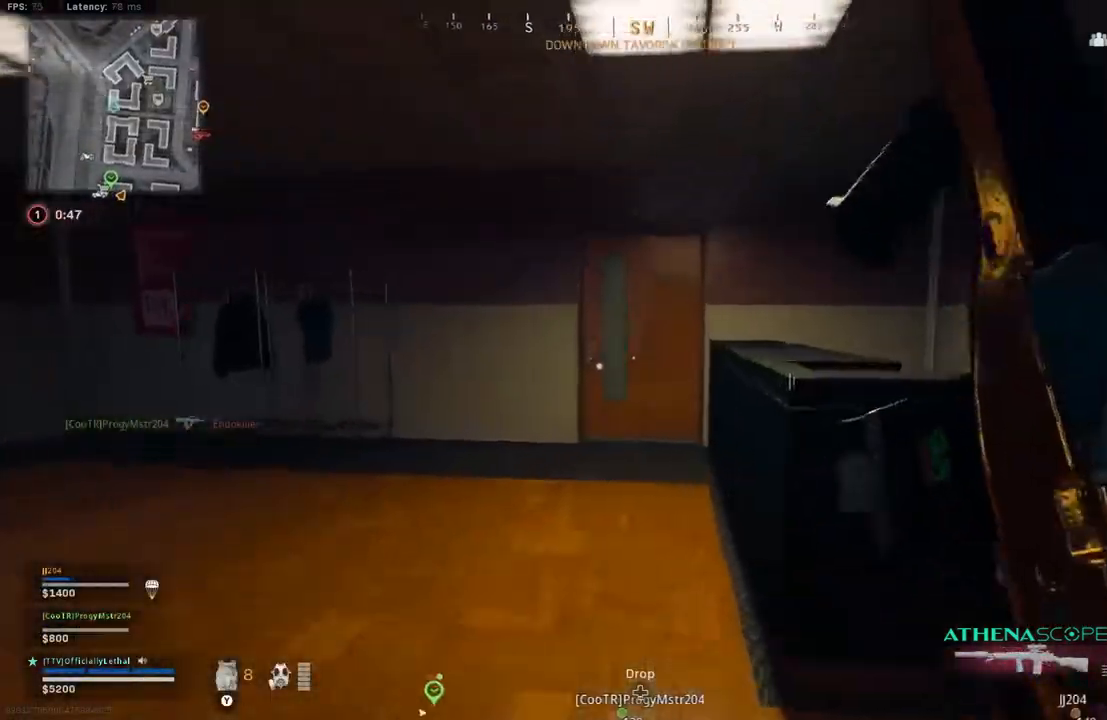
{"buttons": [], "left_stick": "up", "right_stick": "right", "events": [[67, "right_stick", "left"], [183, "right_stick", "right"], [267, "right_stick", "center"], [467, "right_stick", "right"]]}
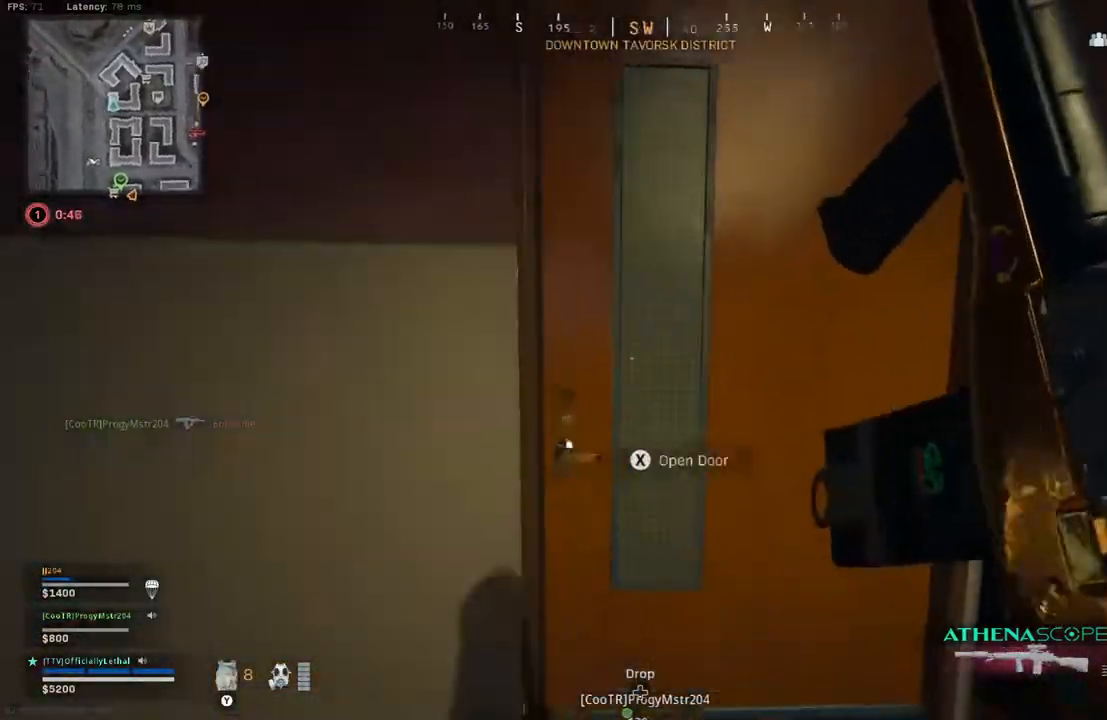
{"buttons": [], "left_stick": "left", "right_stick": "center", "events": [[67, "right_stick", "center"], [333, "right_stick", "right"], [367, "left_stick", "left"], [483, "right_stick", "center"]]}
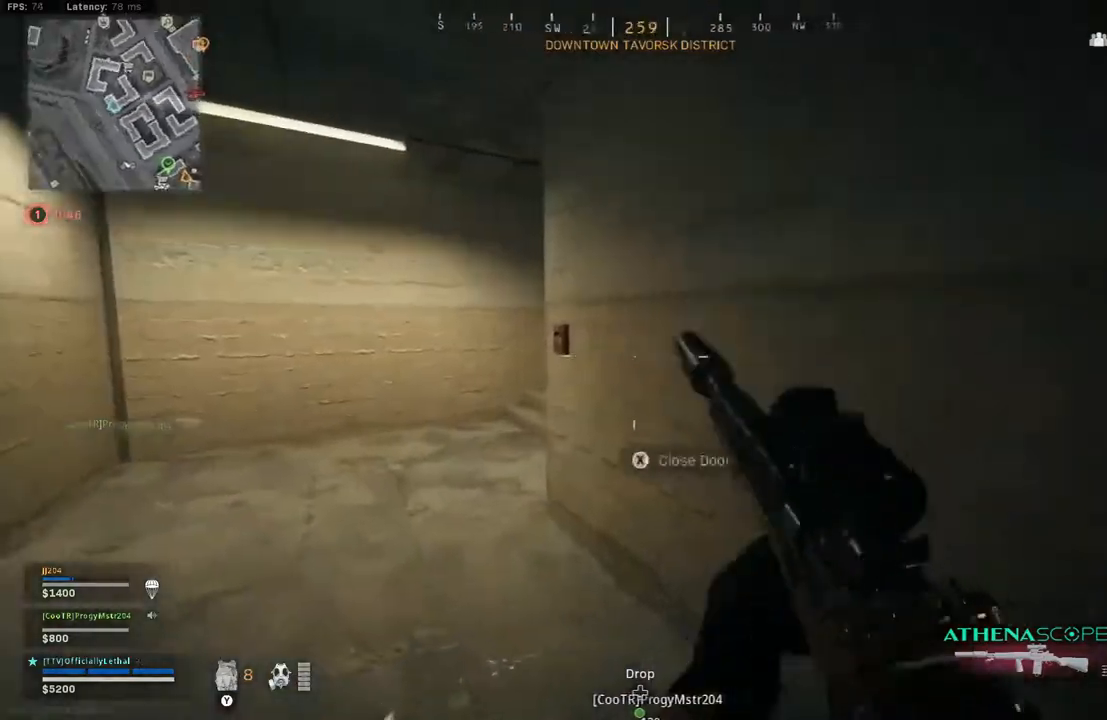
{"buttons": ["L2"], "left_stick": "left", "right_stick": "center", "events": [[233, "right_stick", "right"], [367, "right_stick", "center"], [433, "L2", "down"]]}
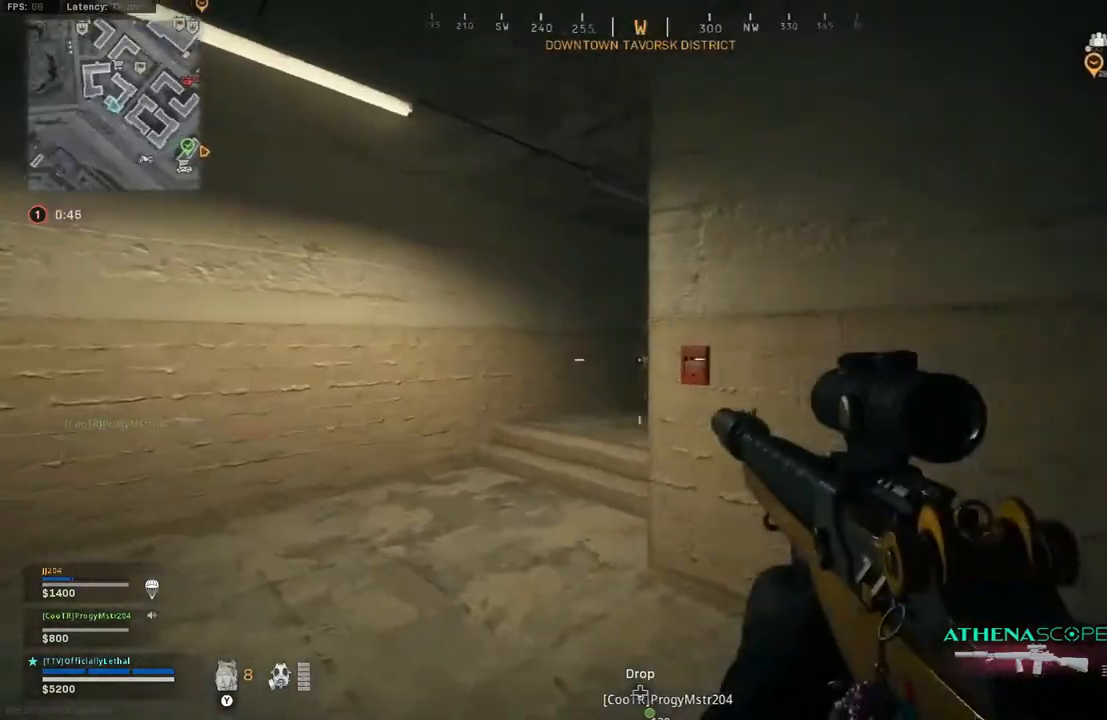
{"buttons": ["L2", "R2"], "left_stick": "down-right", "right_stick": "left", "events": [[67, "R2", "down"], [117, "R2", "up"], [133, "right_stick", "right"], [167, "R2", "down"], [233, "R2", "up"], [267, "R2", "down"], [367, "R2", "up"], [400, "R2", "down"], [400, "left_stick", "down"], [450, "R2", "up"], [450, "left_stick", "down-right"], [450, "right_stick", "left"], [483, "R2", "down"]]}
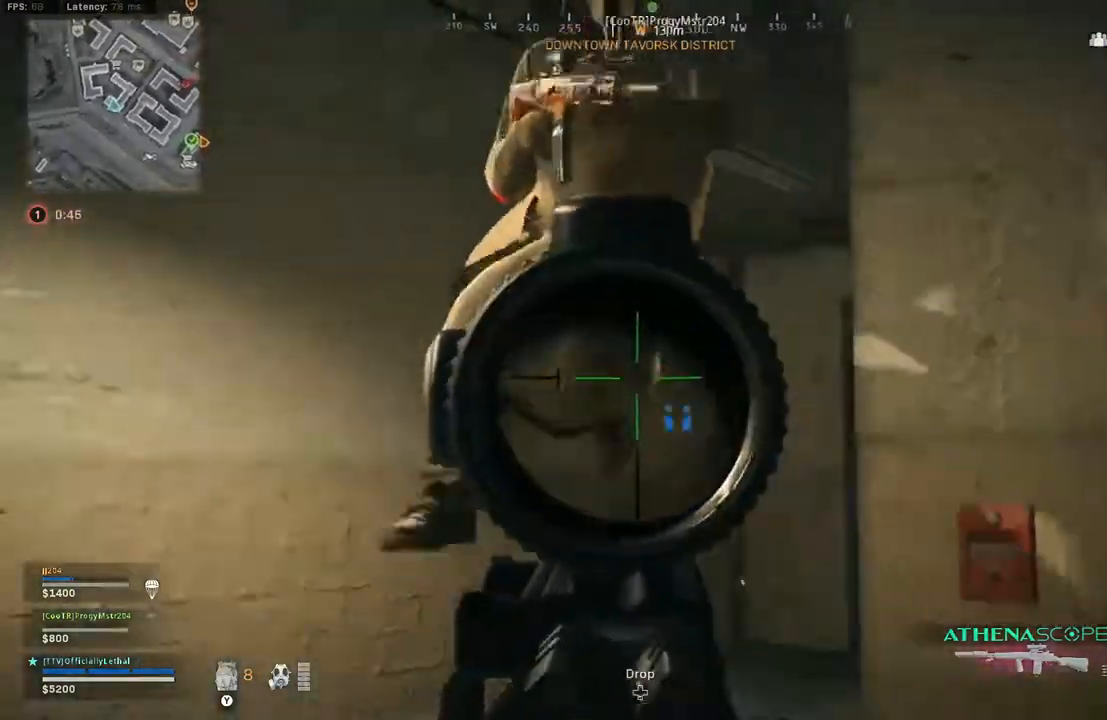
{"buttons": ["R2"], "left_stick": "down-right", "right_stick": "down", "events": [[33, "R2", "up"], [50, "R2", "down"], [83, "R2", "up"], [133, "R2", "down"], [183, "R2", "up"], [217, "R2", "down"], [267, "R2", "up"], [267, "right_stick", "down-left"], [283, "R2", "down"], [333, "R2", "up"], [367, "R2", "down"], [367, "right_stick", "down"], [417, "L2", "up"], [433, "R2", "up"], [467, "R2", "down"]]}
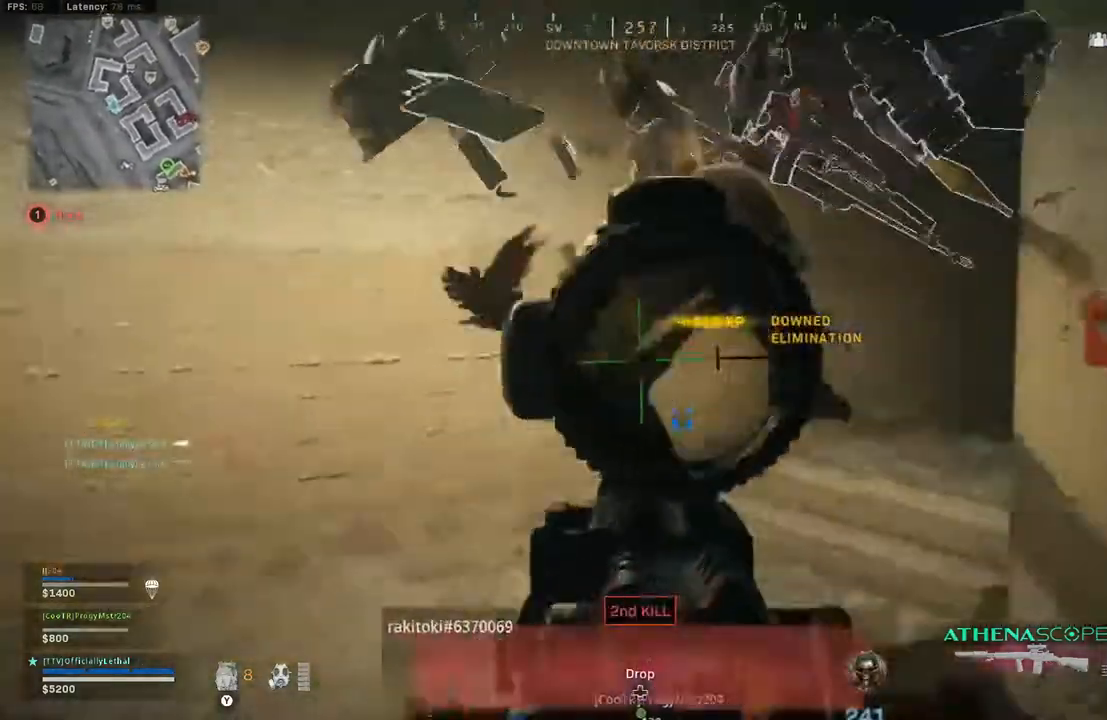
{"buttons": ["SQUARE"], "left_stick": "up", "right_stick": "center", "events": [[17, "R2", "up"], [67, "left_stick", "right"], [133, "SQUARE", "down"], [217, "left_stick", "up"], [217, "right_stick", "center"]]}
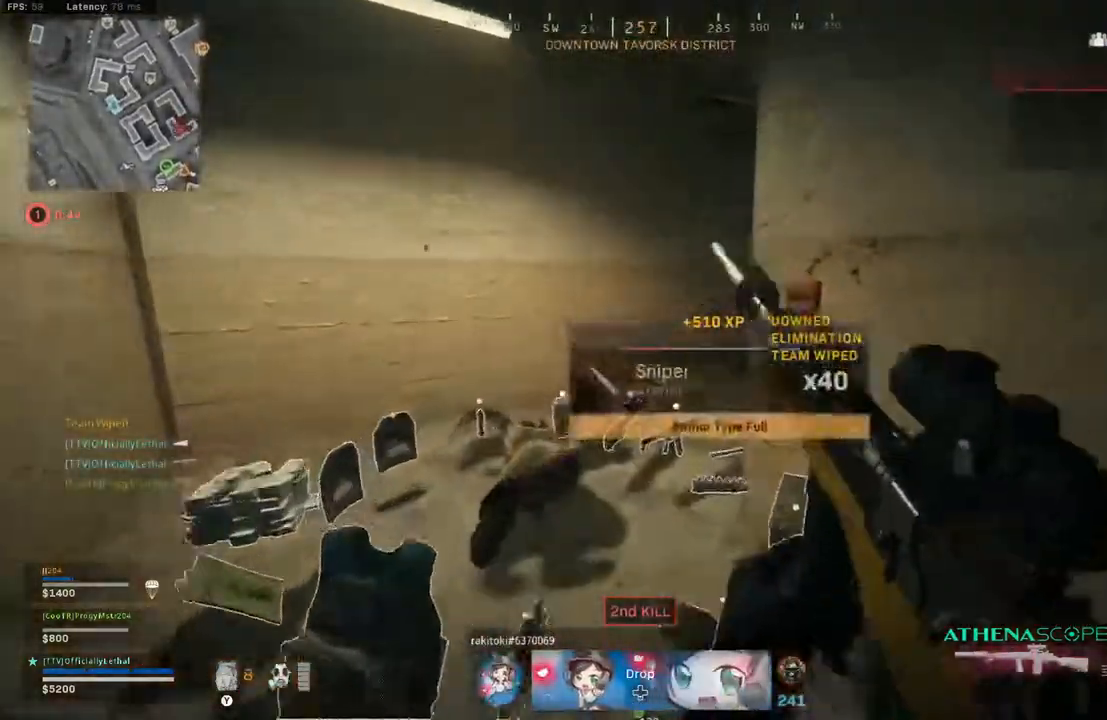
{"buttons": [], "left_stick": "left", "right_stick": "right", "events": [[200, "left_stick", "up-left"], [367, "SQUARE", "up"], [367, "right_stick", "right"], [417, "left_stick", "left"]]}
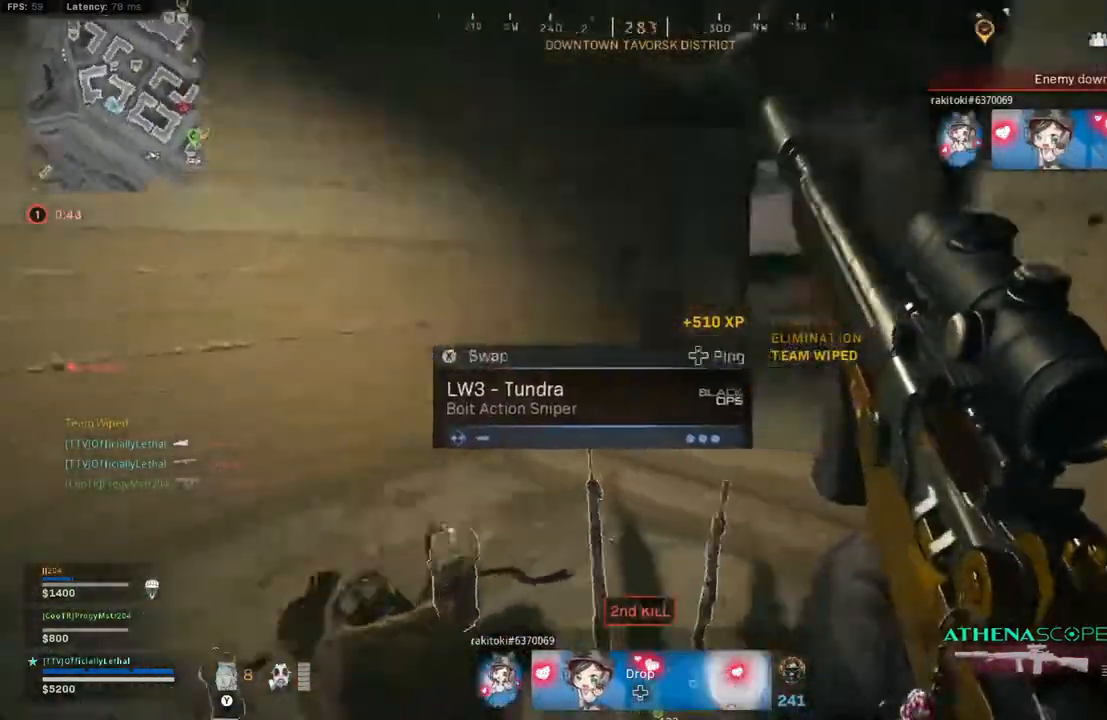
{"buttons": [], "left_stick": "up", "right_stick": "center", "events": [[33, "R3", "down"], [133, "R3", "up"], [133, "right_stick", "center"], [250, "R3", "down"], [250, "right_stick", "right"], [367, "R3", "up"], [367, "left_stick", "up"], [417, "right_stick", "center"]]}
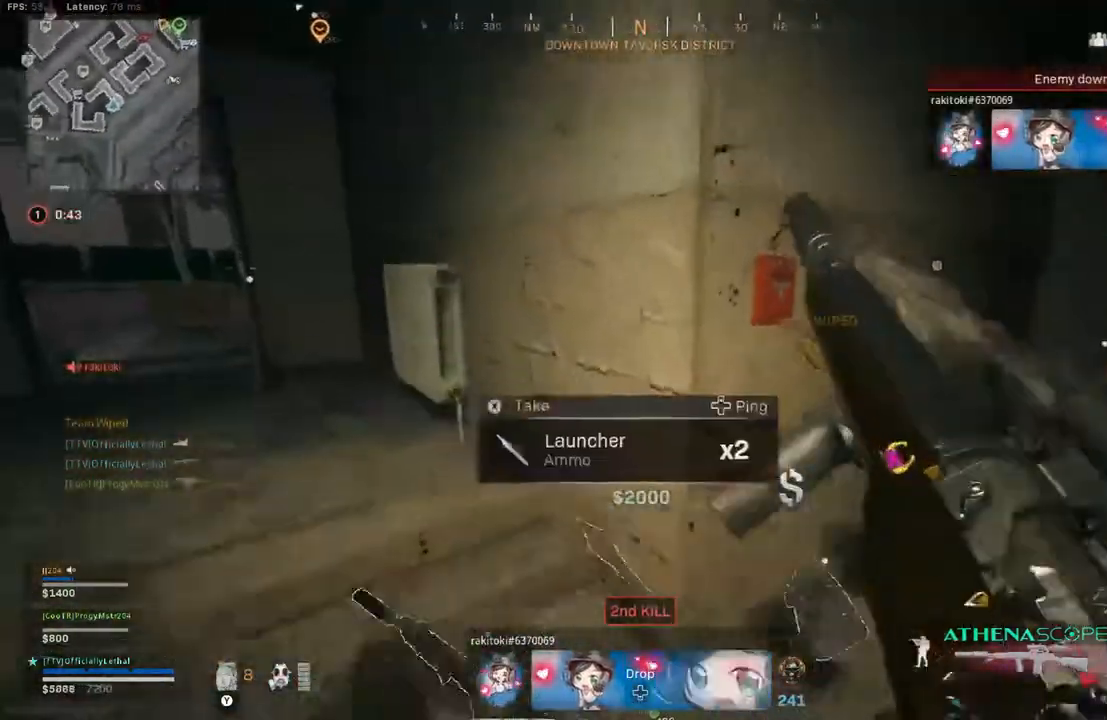
{"buttons": [], "left_stick": "right", "right_stick": "center", "events": [[50, "right_stick", "right"], [183, "left_stick", "right"], [300, "right_stick", "center"]]}
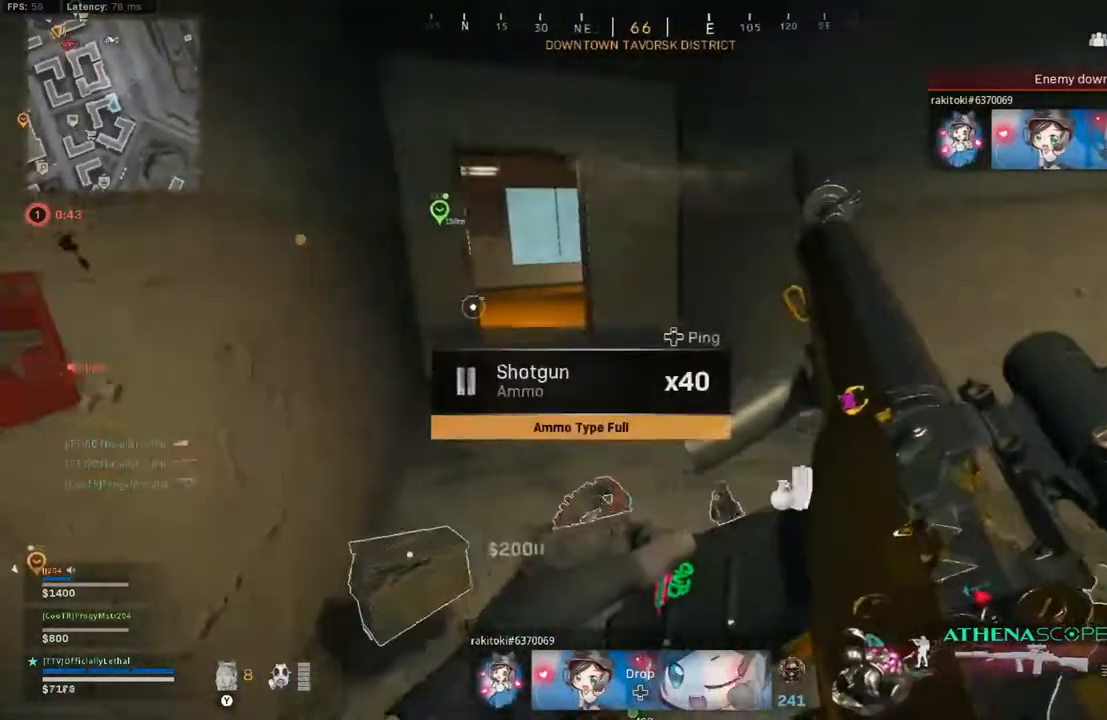
{"buttons": ["L1"], "left_stick": "up-left", "right_stick": "center", "events": [[17, "left_stick", "down-right"], [83, "R3", "down"], [150, "R3", "up"], [250, "R3", "down"], [350, "R3", "up"], [467, "L1", "down"], [467, "left_stick", "up-left"]]}
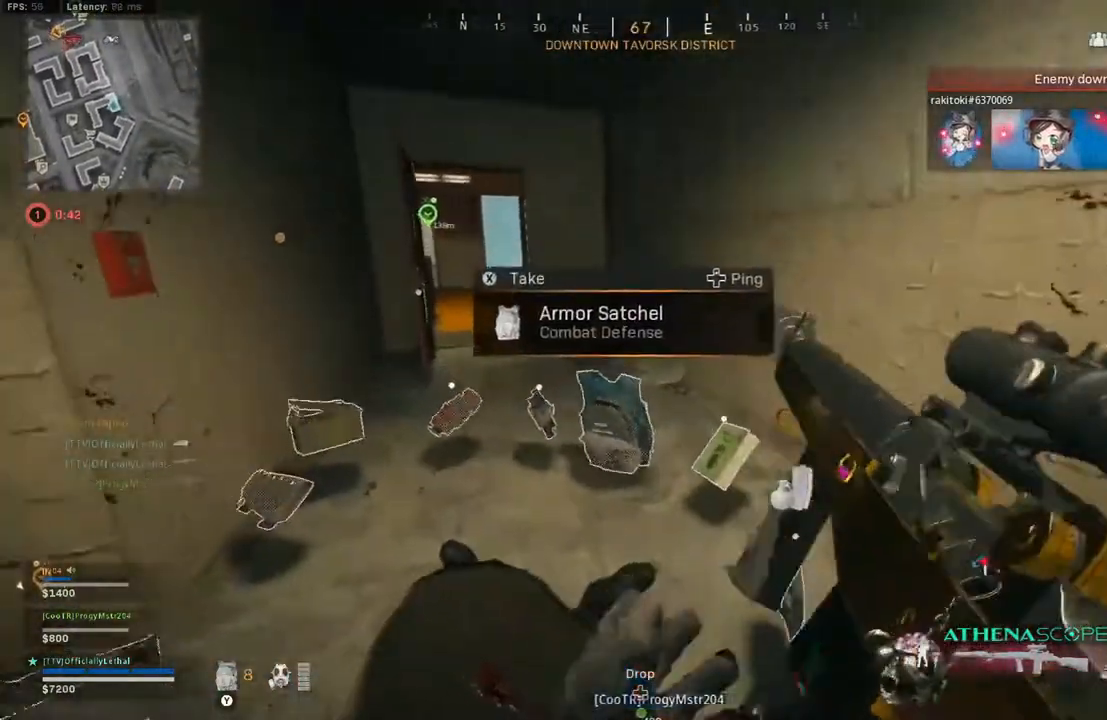
{"buttons": ["L2"], "left_stick": "center", "right_stick": "center", "events": [[17, "right_stick", "down"], [133, "right_stick", "center"], [283, "R2", "down"], [300, "L1", "up"], [317, "L2", "down"], [317, "left_stick", "center"], [350, "R2", "up"]]}
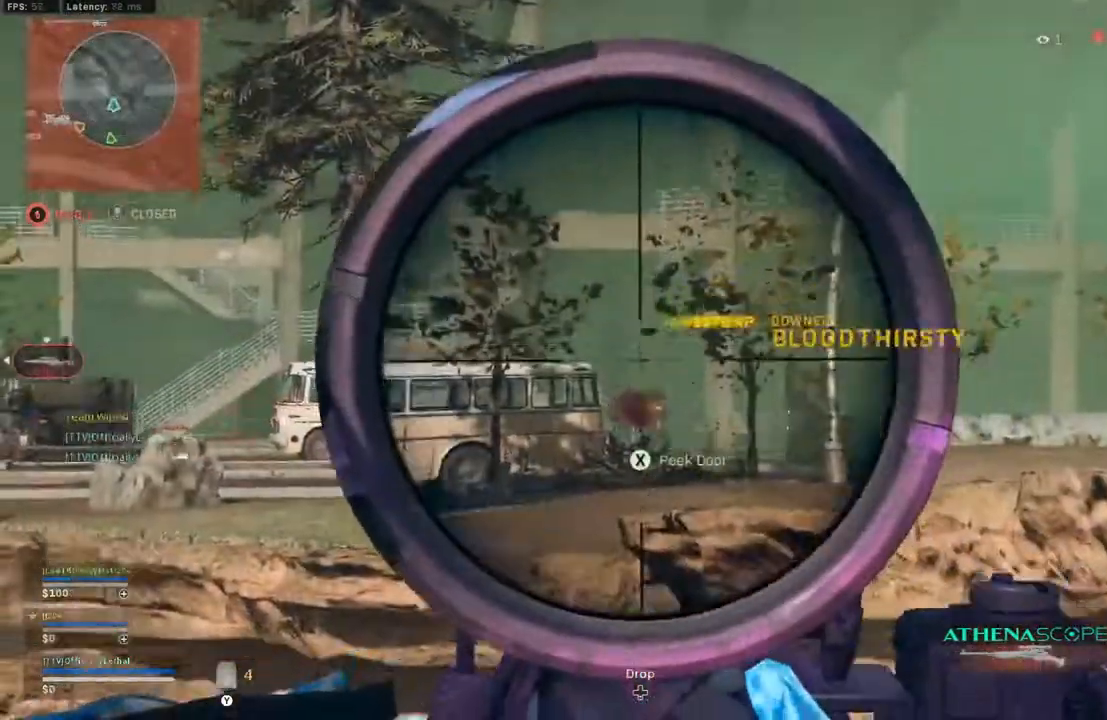
{"buttons": [], "left_stick": "down", "right_stick": "center", "events": [[283, "L2", "up"], [333, "left_stick", "down"], [333, "right_stick", "down-left"], [500, "right_stick", "center"]]}
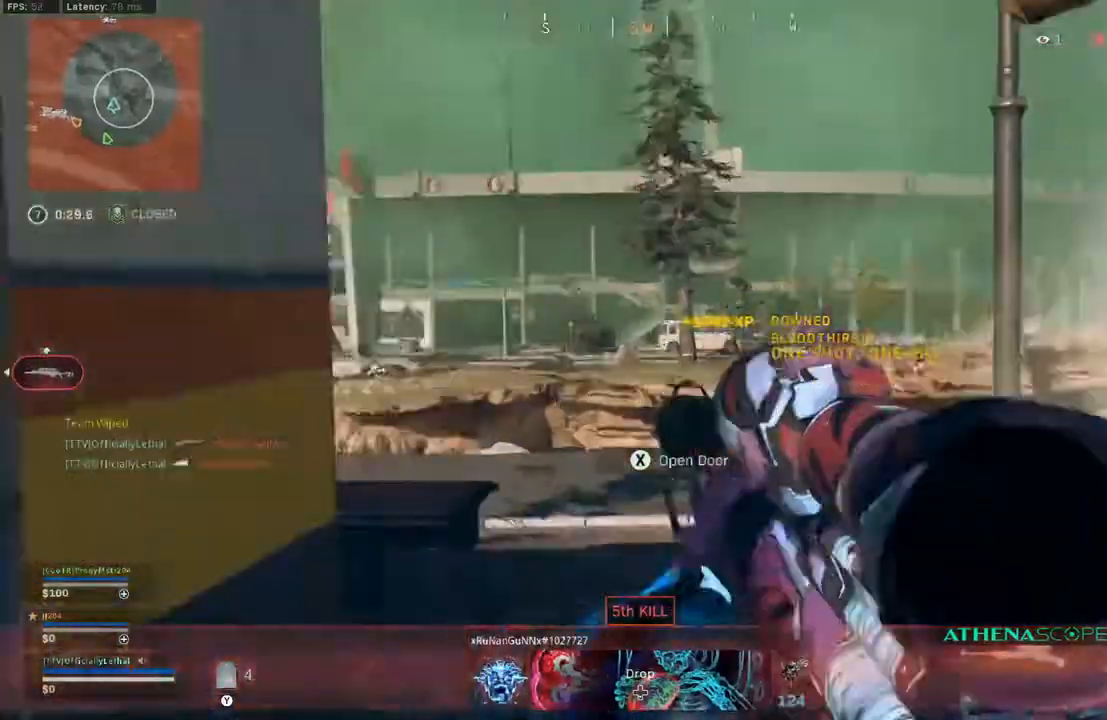
{"buttons": [], "left_stick": "down-left", "right_stick": "left", "events": [[167, "SQUARE", "down"], [217, "SQUARE", "up"], [267, "left_stick", "down-left"], [500, "right_stick", "left"]]}
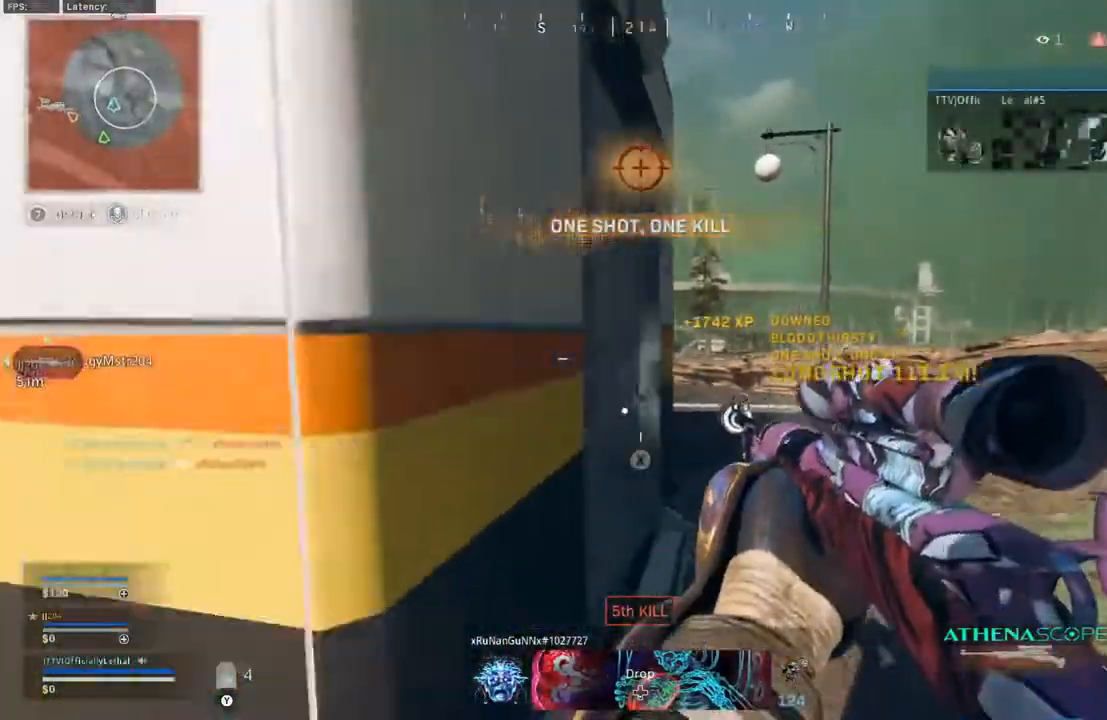
{"buttons": ["SQUARE"], "left_stick": "up", "right_stick": "center", "events": [[183, "left_stick", "left"], [233, "right_stick", "center"], [317, "left_stick", "up-left"], [417, "left_stick", "up"], [467, "SQUARE", "down"]]}
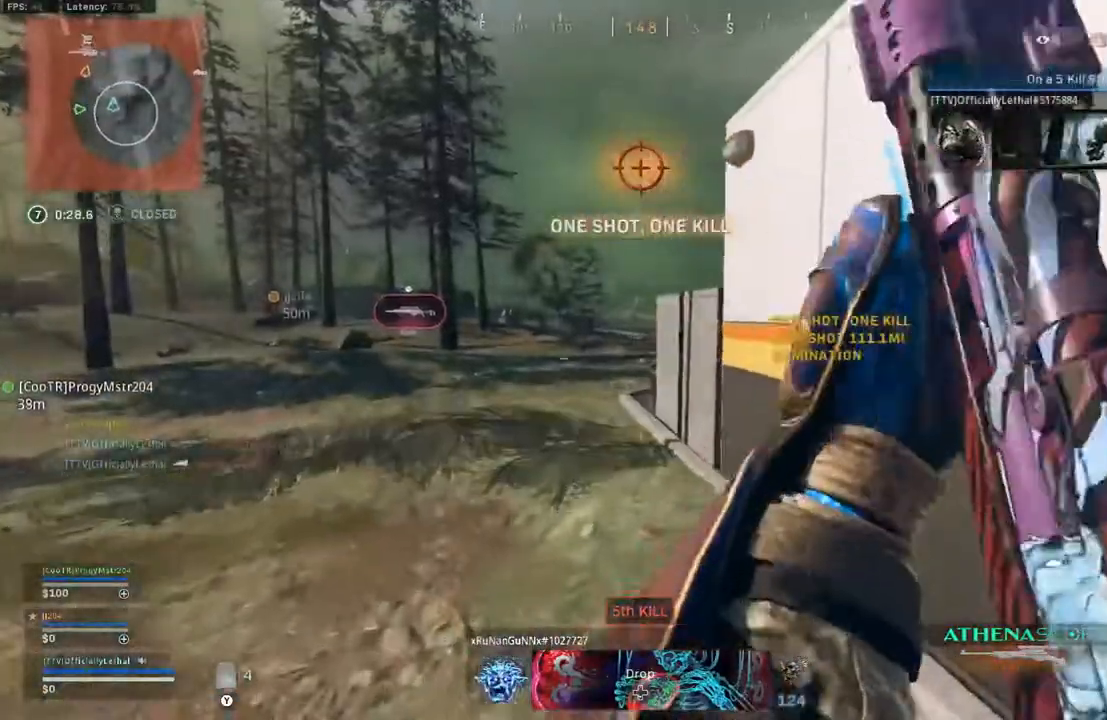
{"buttons": ["SQUARE"], "left_stick": "up", "right_stick": "center", "events": []}
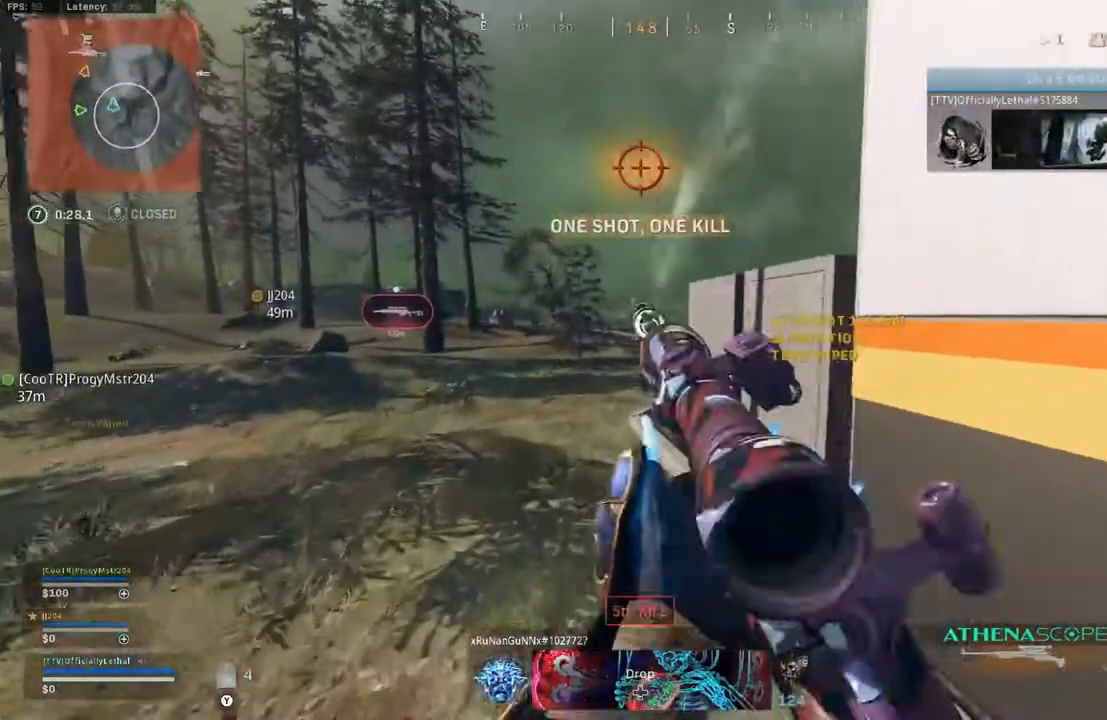
{"buttons": [], "left_stick": "up-left", "right_stick": "center", "events": [[117, "left_stick", "left"], [233, "SQUARE", "up"], [283, "right_stick", "right"], [417, "left_stick", "up-left"], [417, "right_stick", "center"]]}
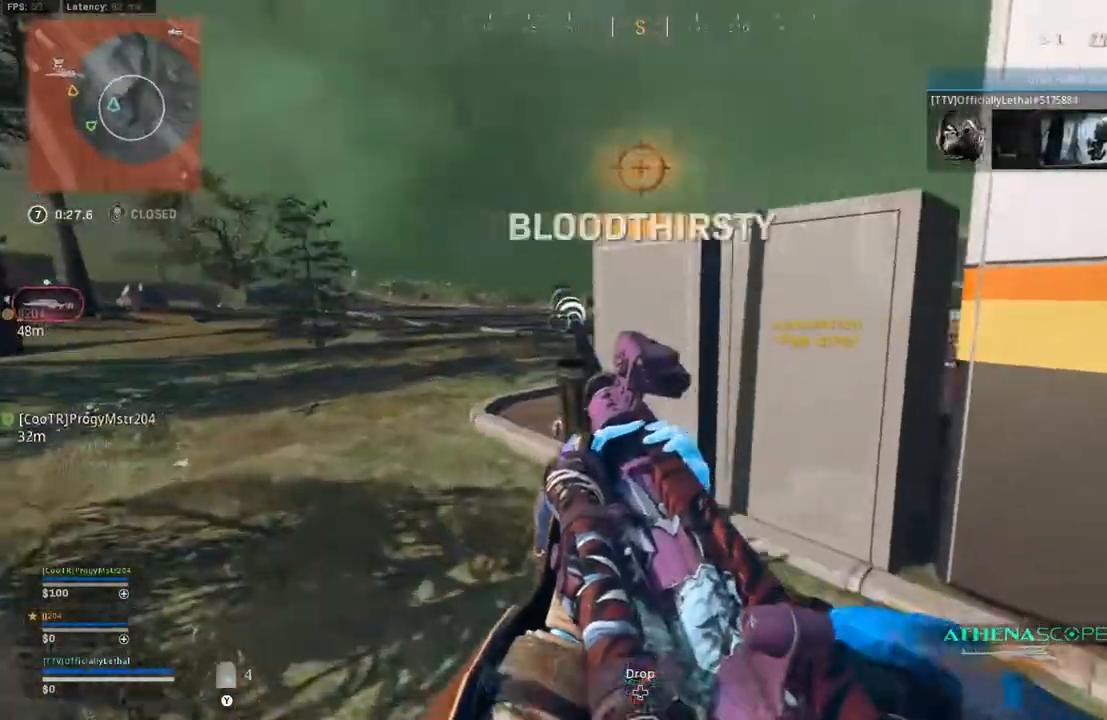
{"buttons": [], "left_stick": "up-left", "right_stick": "center", "events": [[283, "right_stick", "right"], [467, "right_stick", "center"]]}
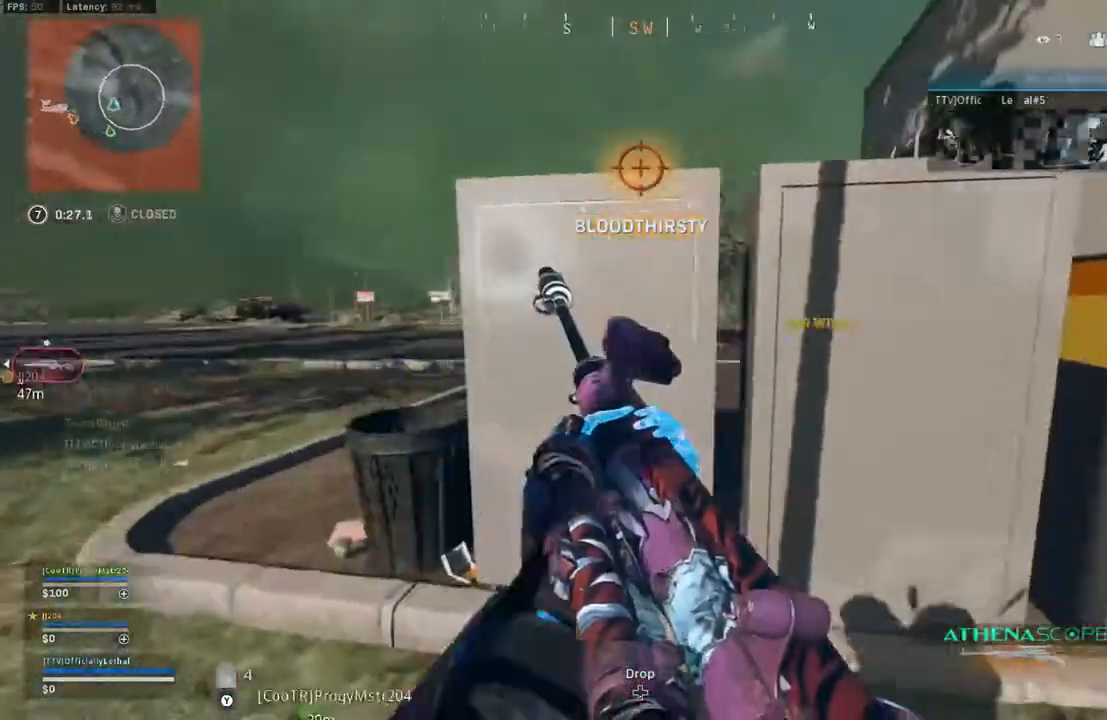
{"buttons": [], "left_stick": "up-left", "right_stick": "center", "events": []}
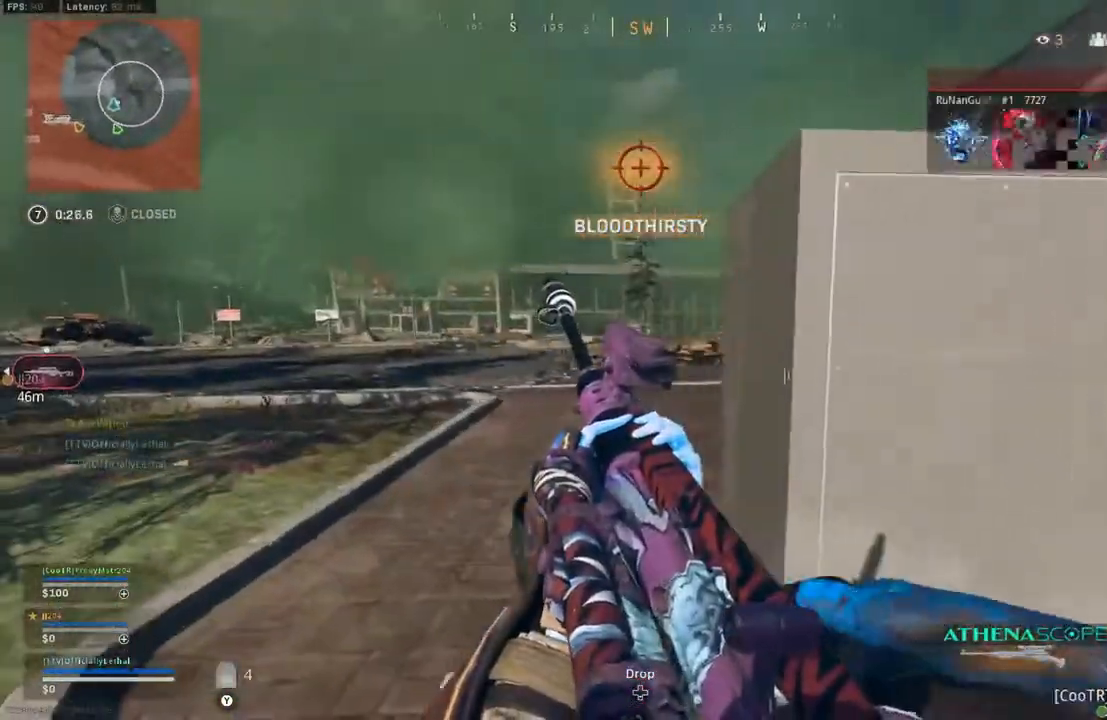
{"buttons": [], "left_stick": "up", "right_stick": "center", "events": [[17, "left_stick", "center"], [367, "left_stick", "up"]]}
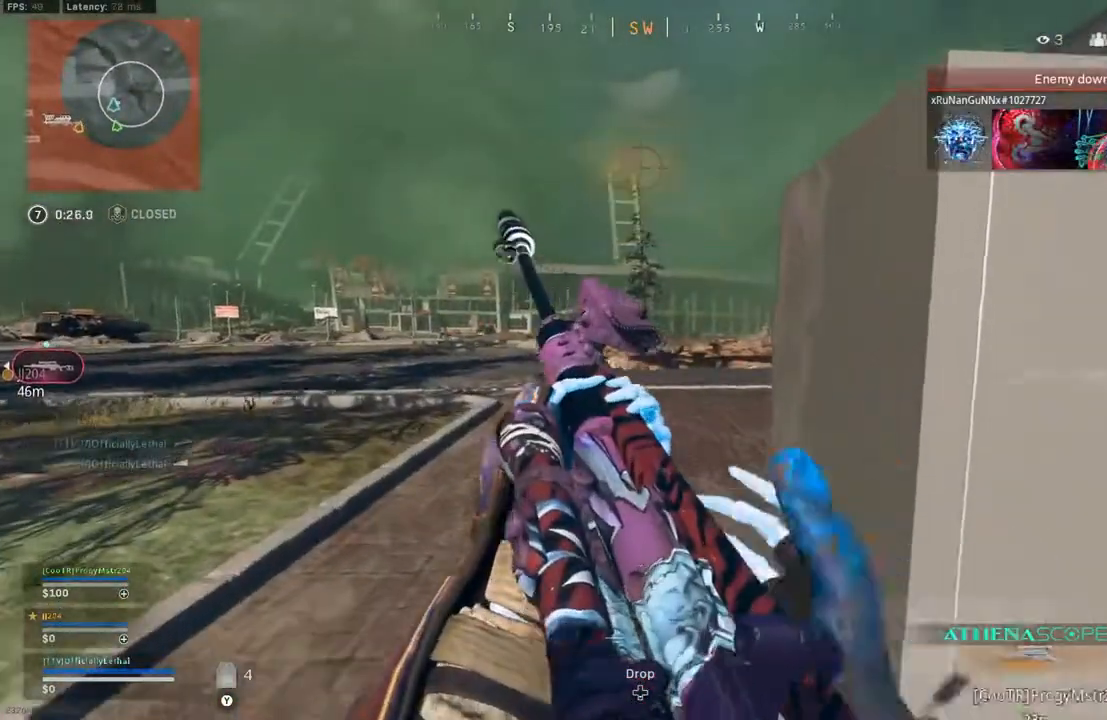
{"buttons": ["L2"], "left_stick": "center", "right_stick": "right", "events": [[83, "left_stick", "center"], [117, "R3", "down"], [183, "R3", "up"], [467, "L2", "down"], [500, "right_stick", "right"]]}
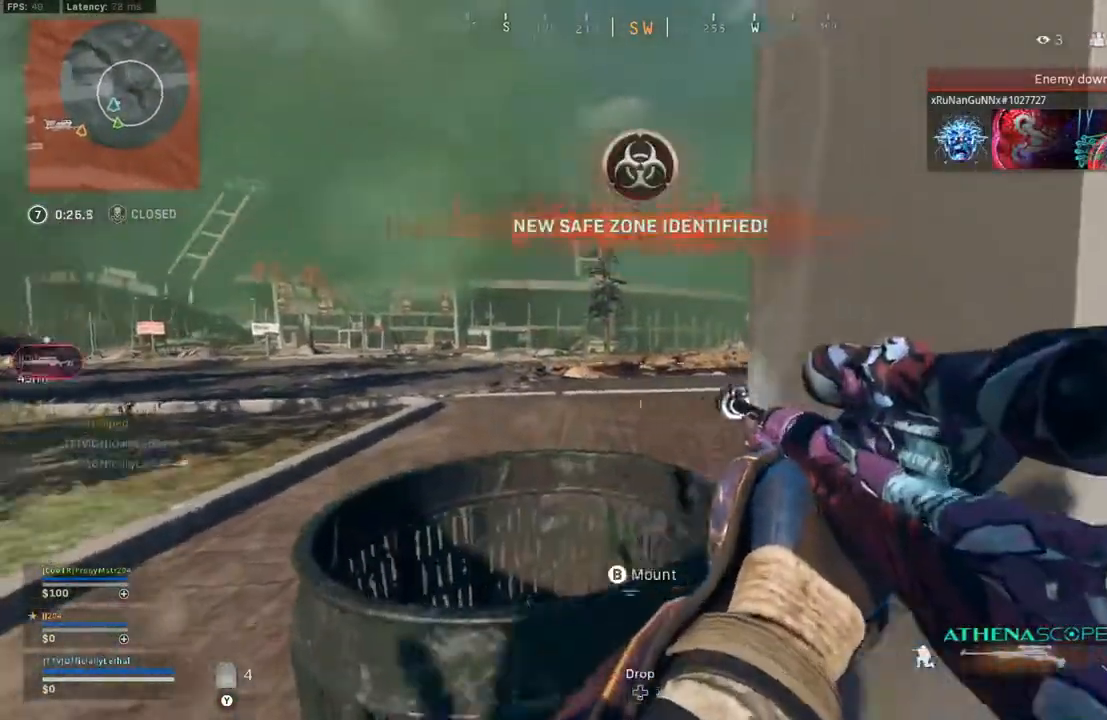
{"buttons": ["L2", "R3"], "left_stick": "center", "right_stick": "center", "events": [[67, "left_stick", "up"], [67, "right_stick", "center"], [133, "L1", "down"], [267, "L1", "up"], [417, "left_stick", "center"], [433, "R3", "down"]]}
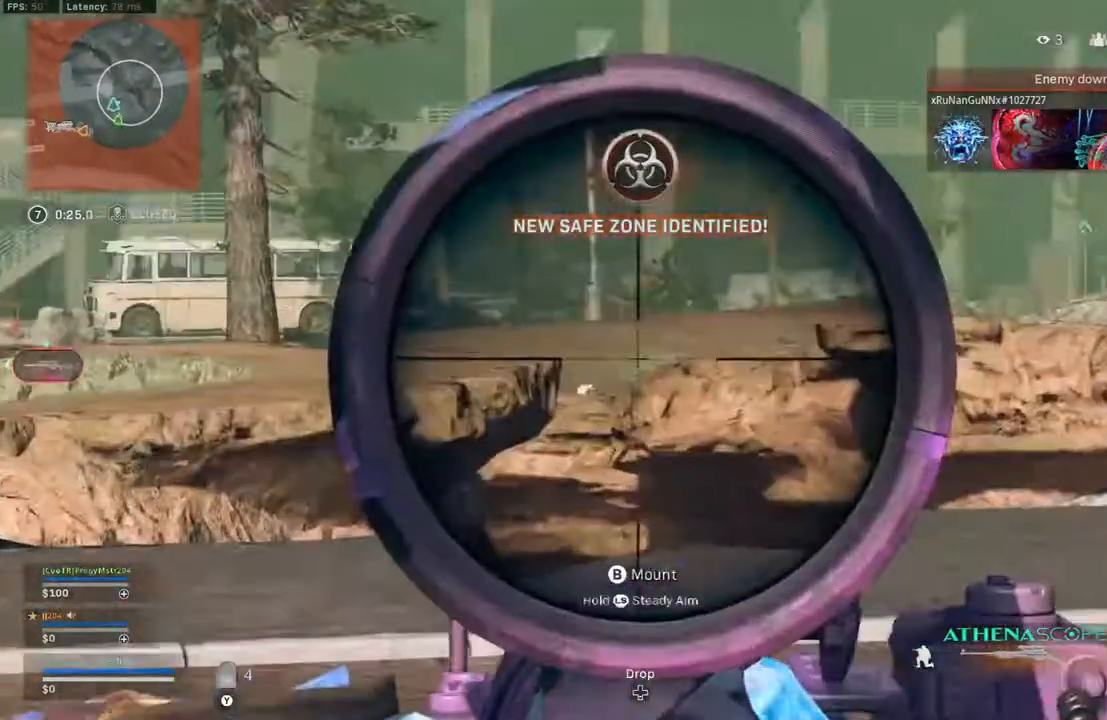
{"buttons": ["L2"], "left_stick": "center", "right_stick": "right"}
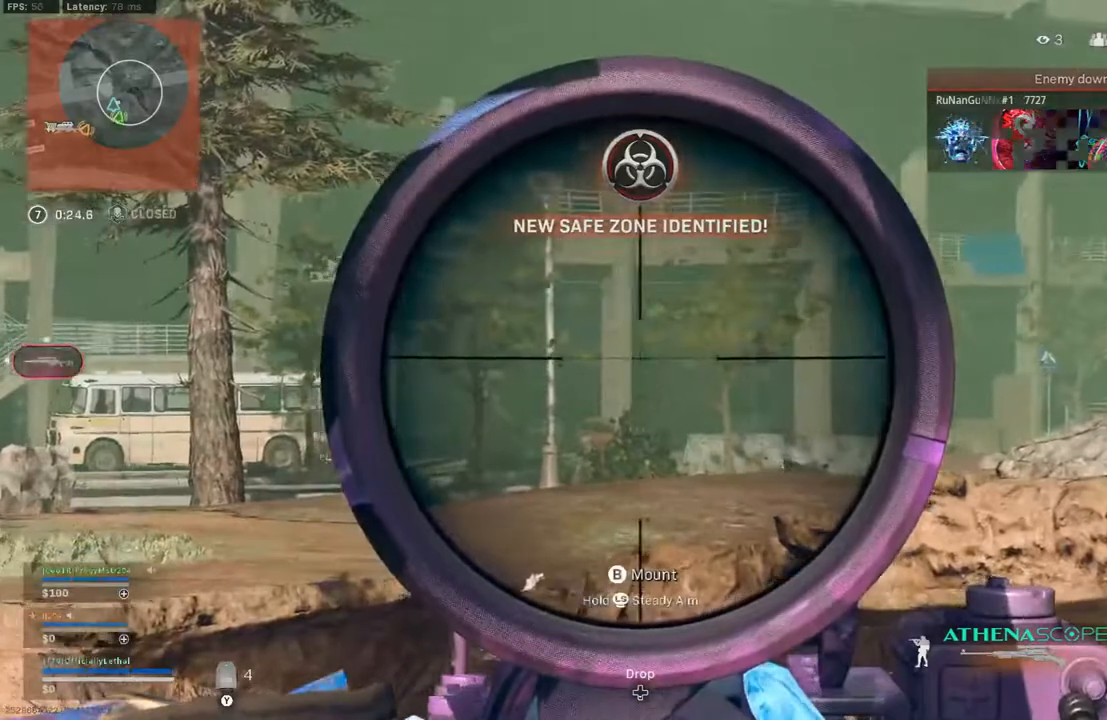
{"buttons": ["L2", "L3"], "left_stick": "center", "right_stick": "right", "events": [[17, "L1", "down"], [83, "L1", "up"], [150, "right_stick", "center"], [333, "right_stick", "down-right"], [400, "right_stick", "right"], [417, "L3", "down"]]}